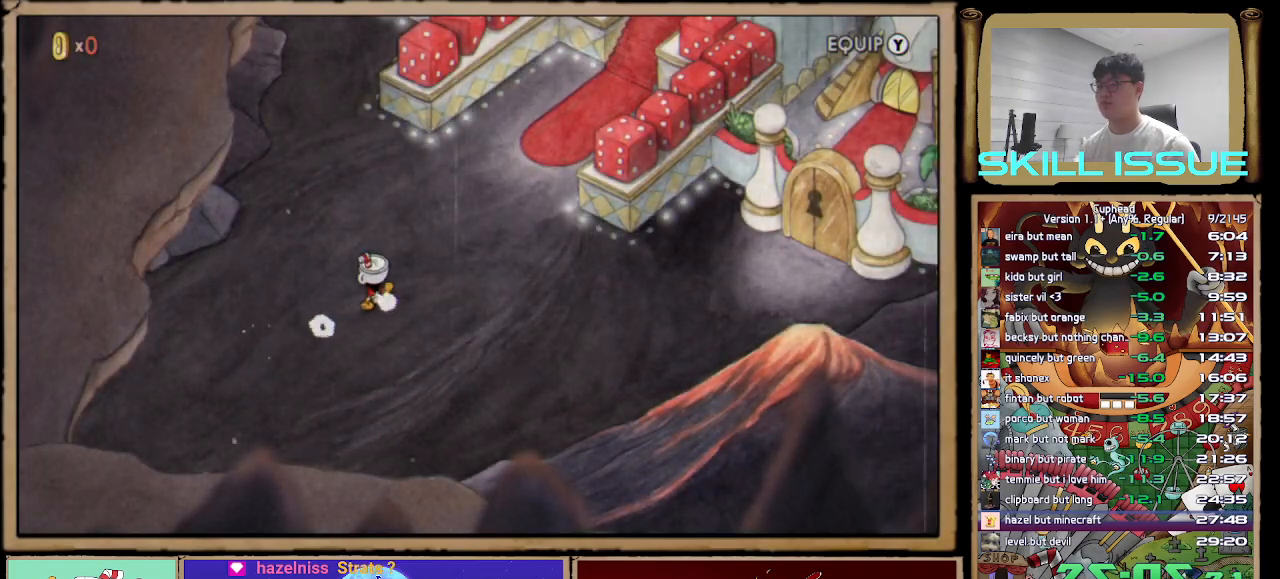
Gameplay with a controller (Xbox layout); each line is a JSON object with the inputs held at the frame after it. "button_events" lists button changes between this image and that frame as [ms after this image, input, new state], when the widget could be followed in between (sticks are given only as held states). This document gives stick clicks only as held states, not as events. Not read: L1 R1.
{"buttons": [], "left_stick": "up-right", "right_stick": "center", "button_events": []}
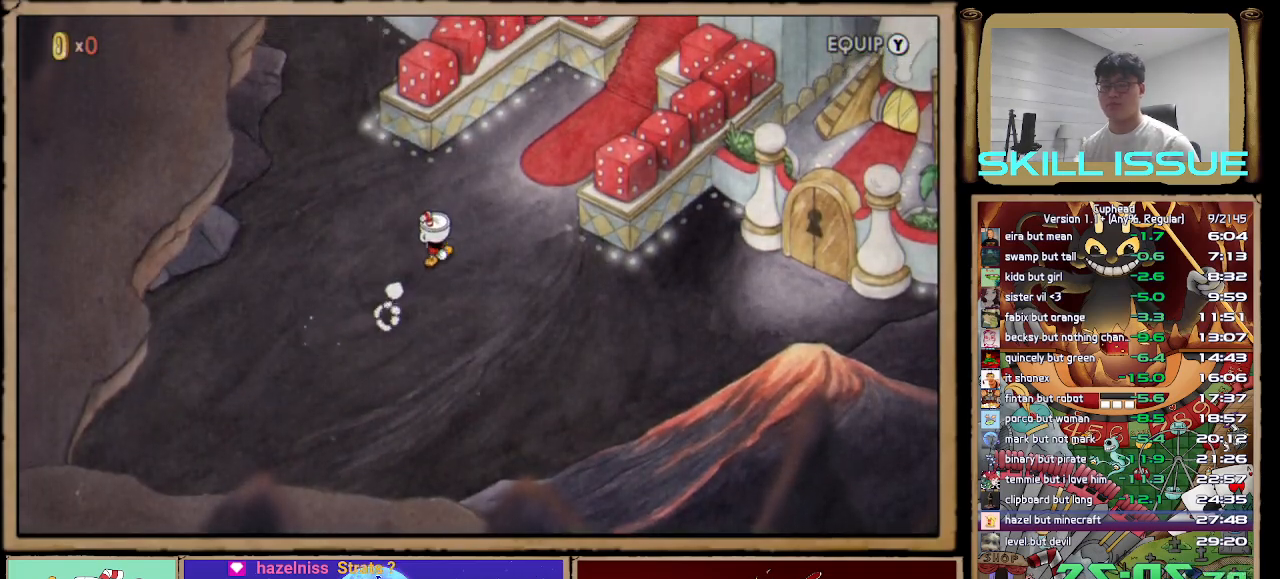
{"buttons": [], "left_stick": "up-right", "right_stick": "center", "button_events": []}
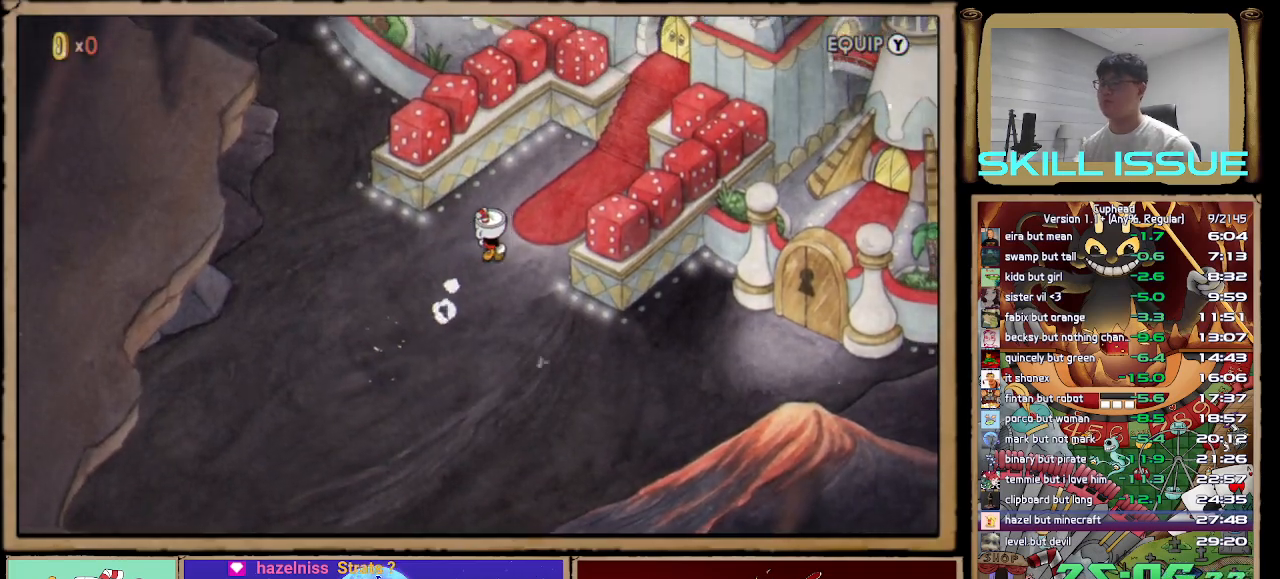
{"buttons": [], "left_stick": "up-right", "right_stick": "center", "button_events": []}
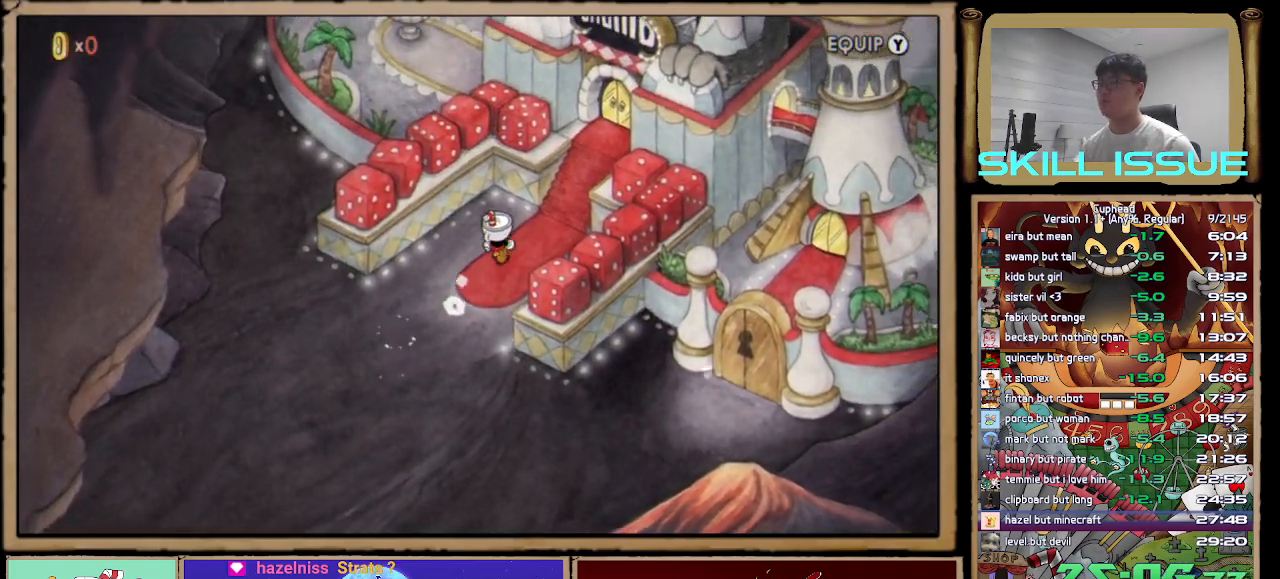
{"buttons": [], "left_stick": "up-right", "right_stick": "center", "button_events": []}
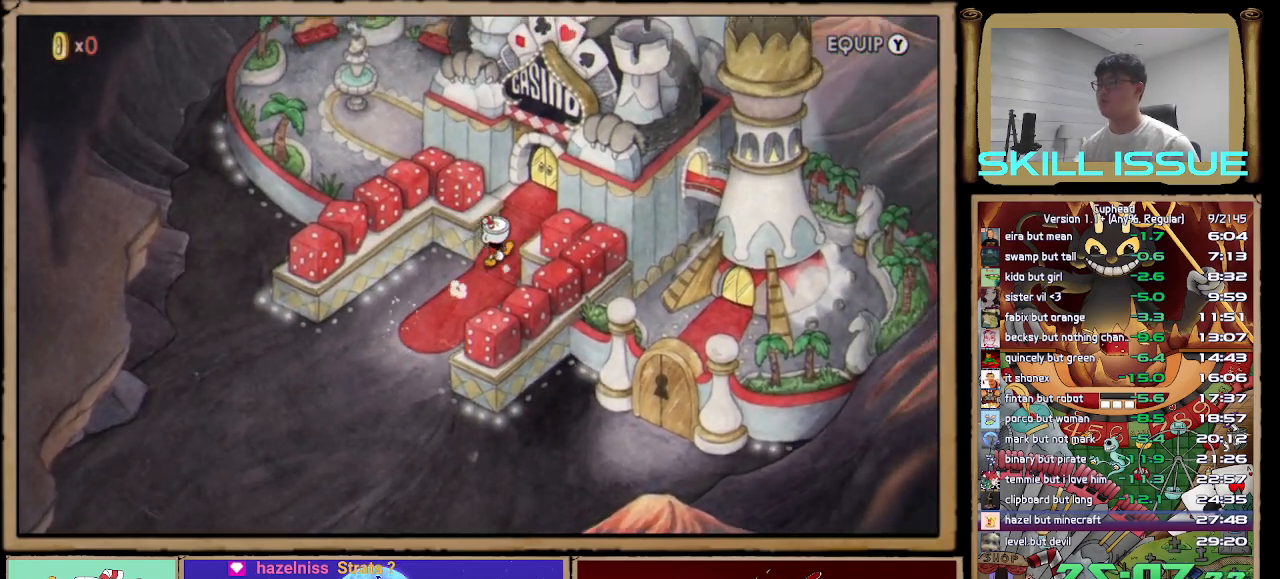
{"buttons": [], "left_stick": "up-right", "right_stick": "center", "button_events": [[433, "A", "down"], [500, "A", "up"]]}
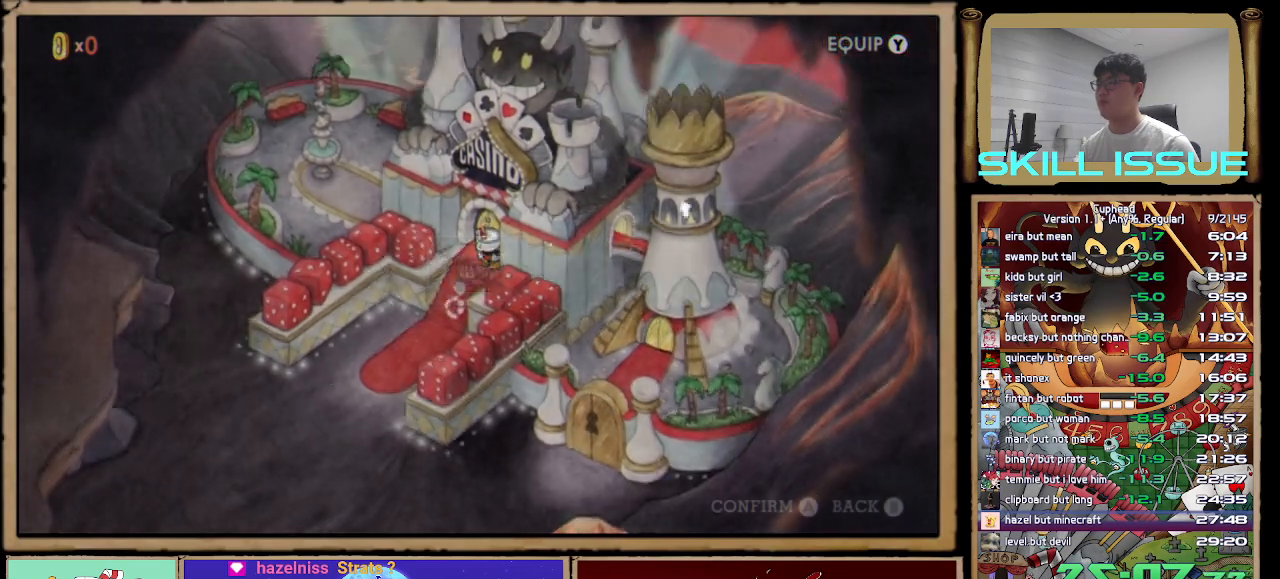
{"buttons": [], "left_stick": "center", "right_stick": "center", "button_events": [[67, "A", "down"], [133, "A", "up"], [233, "A", "down"], [300, "A", "up"], [383, "A", "down"], [467, "A", "up"]]}
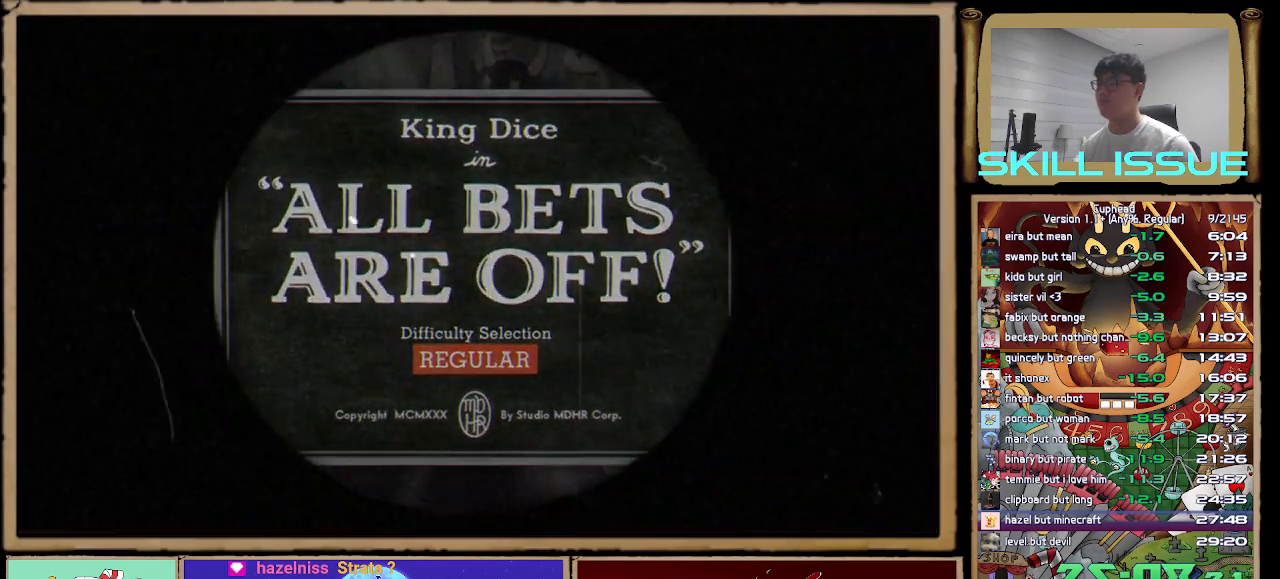
{"buttons": [], "left_stick": "center", "right_stick": "center", "button_events": [[17, "A", "down"], [83, "A", "up"]]}
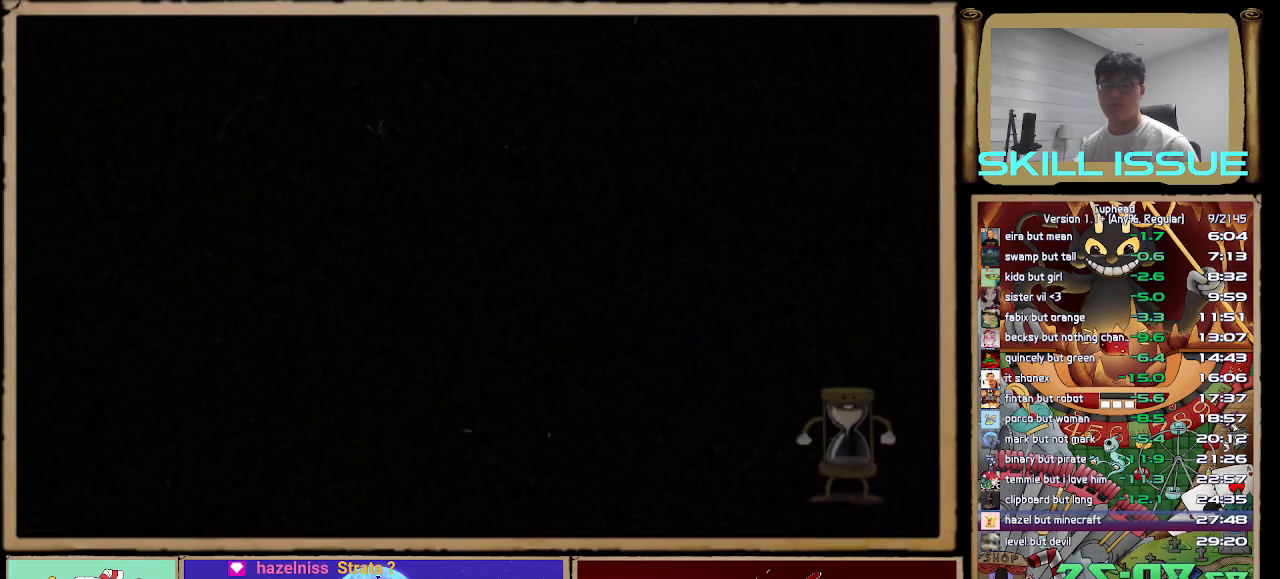
{"buttons": ["L3", "R3"], "left_stick": "center", "right_stick": "center", "button_events": [[83, "A", "down"], [150, "A", "up"]]}
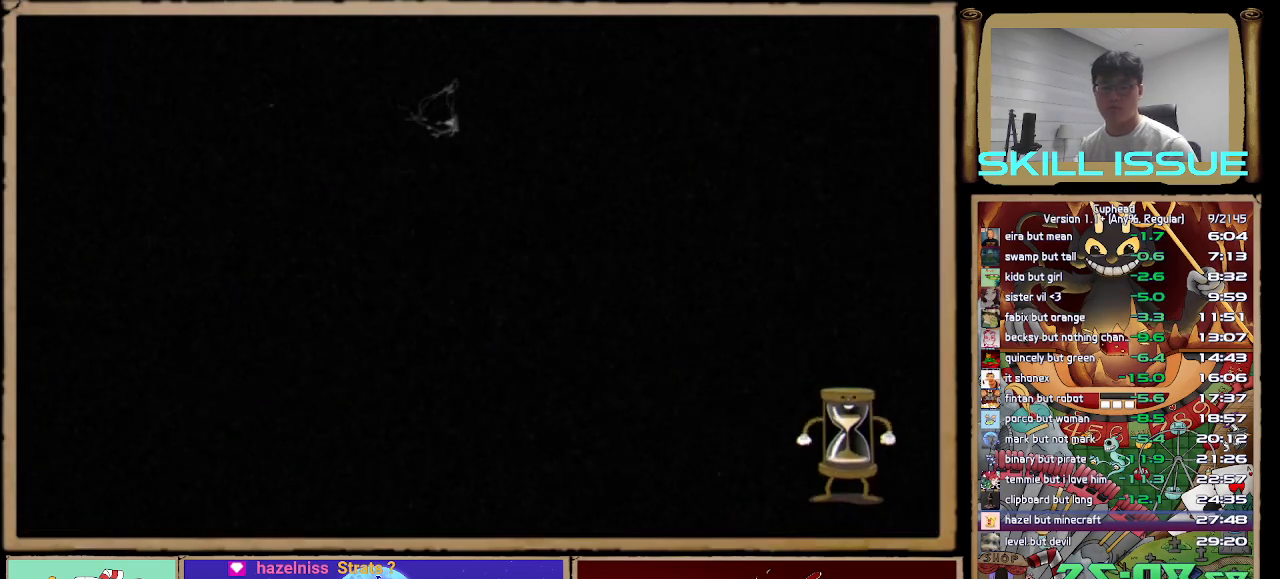
{"buttons": [], "left_stick": "center", "right_stick": "center", "button_events": []}
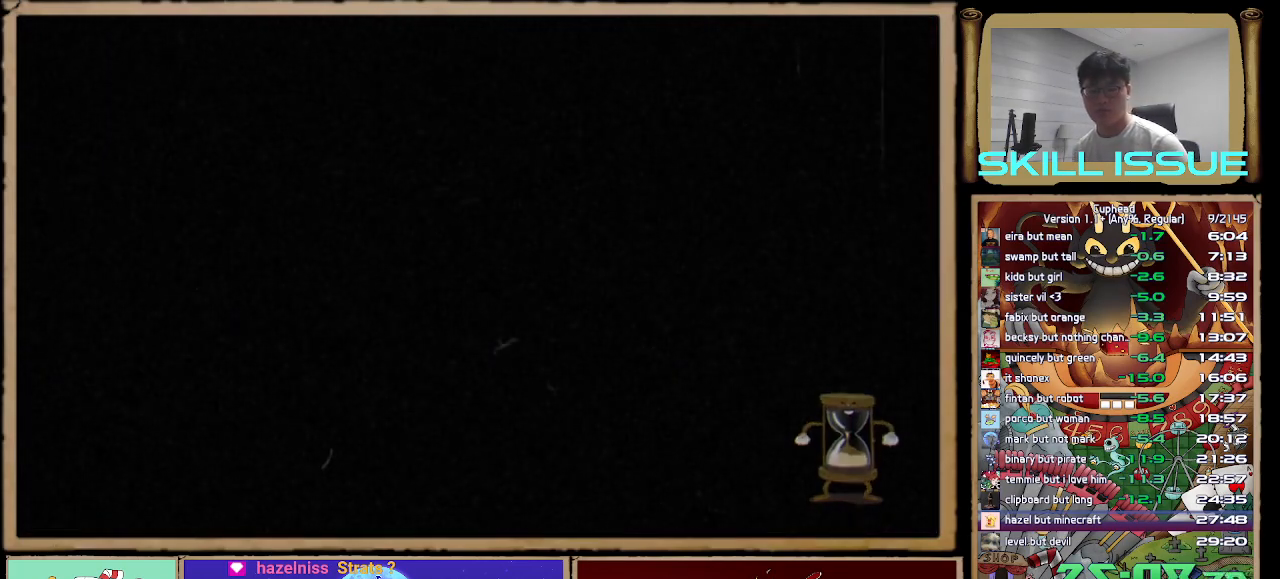
{"buttons": [], "left_stick": "center", "right_stick": "center", "button_events": []}
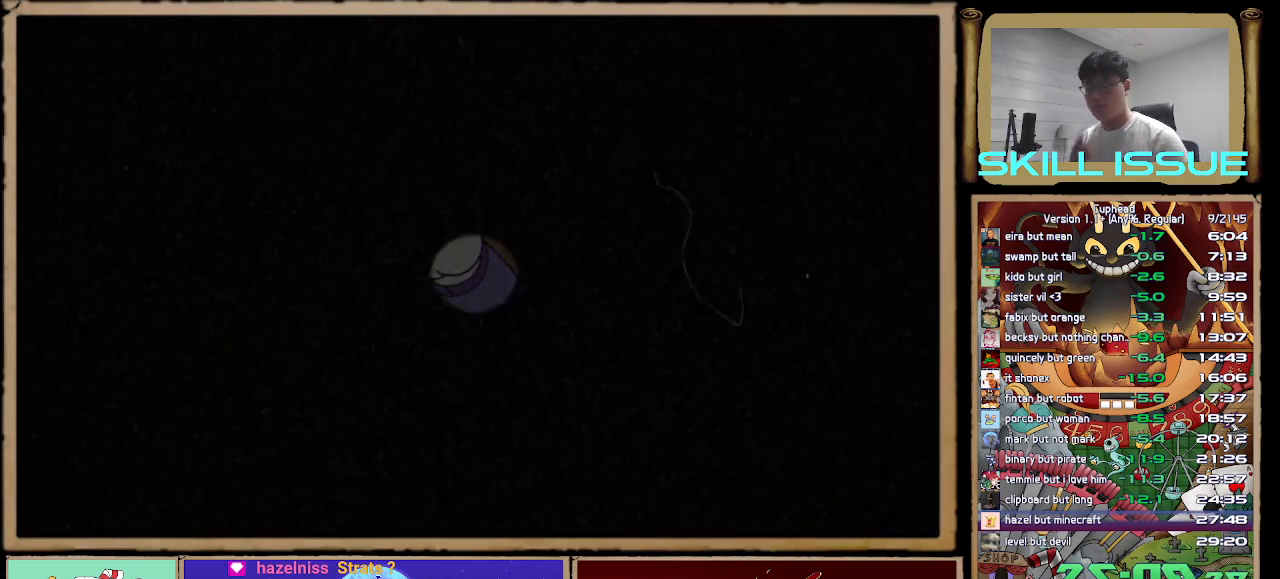
{"buttons": [], "left_stick": "center", "right_stick": "center", "button_events": []}
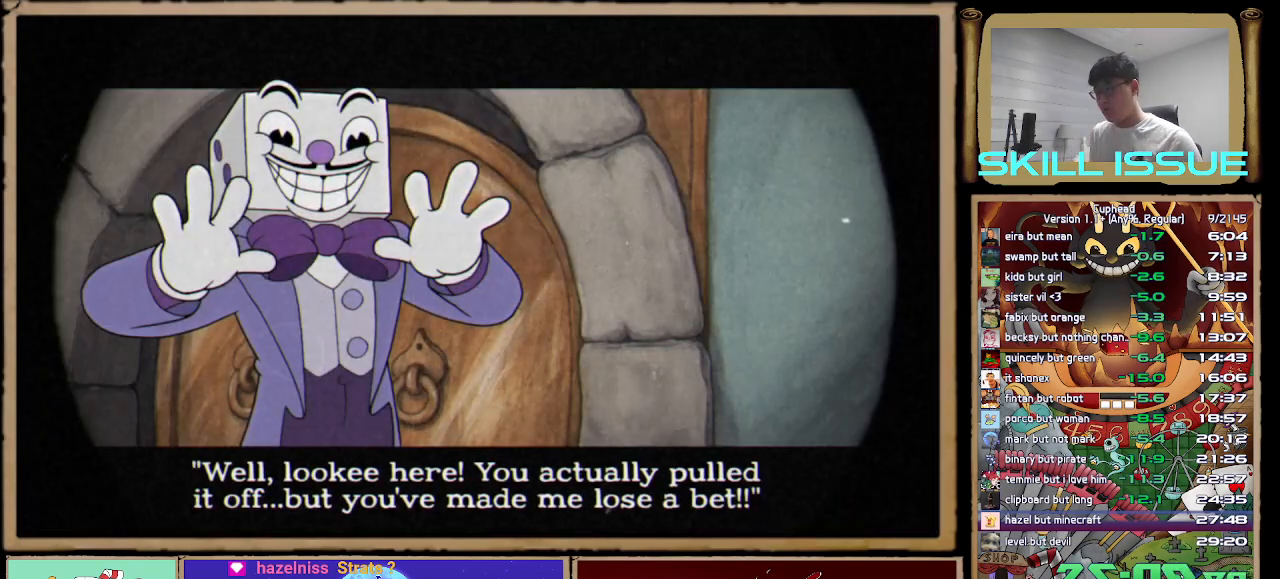
{"buttons": ["A"], "left_stick": "center", "right_stick": "center", "button_events": [[83, "A", "down"], [200, "A", "up"], [283, "A", "down"], [367, "A", "up"], [433, "A", "down"]]}
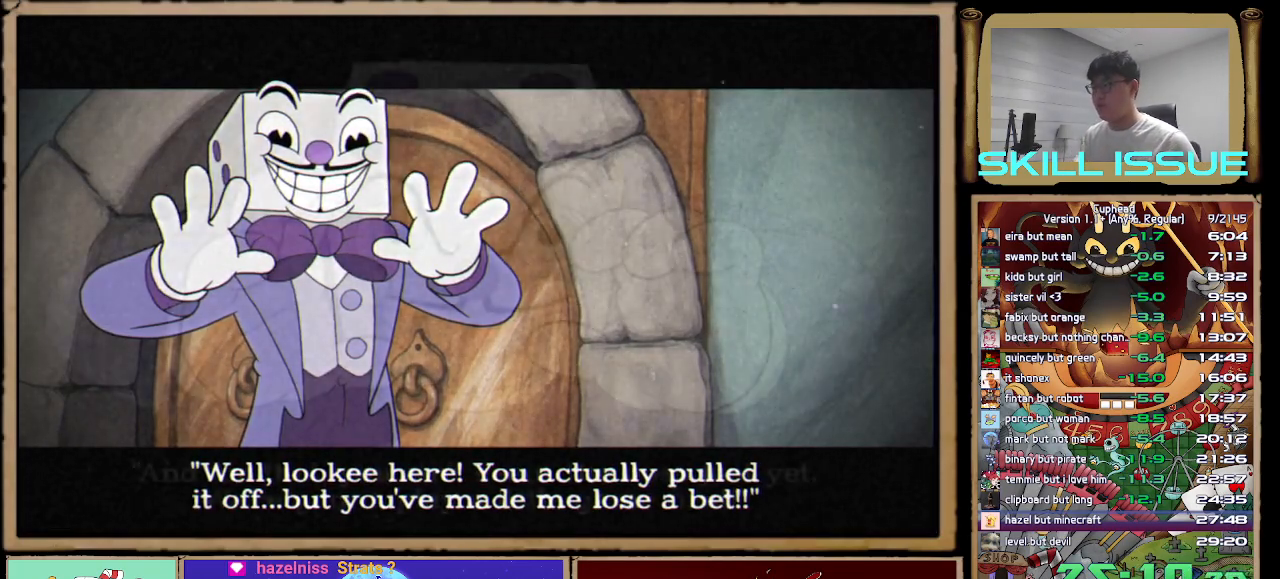
{"buttons": ["A"], "left_stick": "center", "right_stick": "center", "button_events": [[17, "A", "up"], [100, "A", "down"], [183, "A", "up"], [283, "A", "down"], [350, "A", "up"], [433, "A", "down"]]}
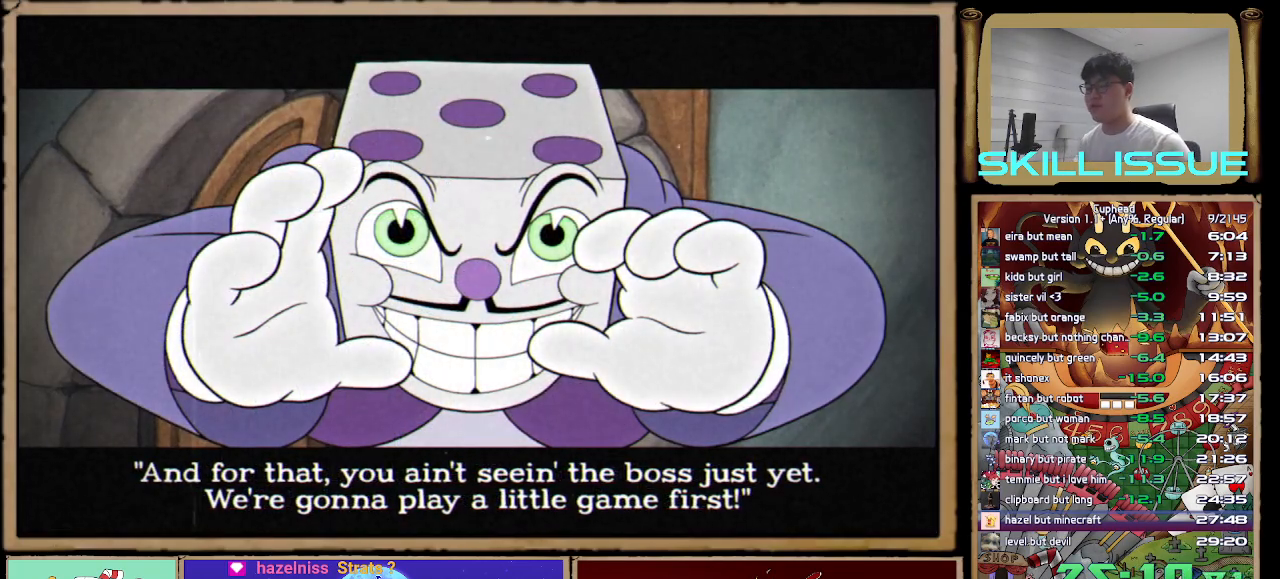
{"buttons": [], "left_stick": "center", "right_stick": "center", "button_events": [[17, "A", "up"], [117, "A", "down"], [167, "A", "up"], [433, "A", "down"], [500, "A", "up"]]}
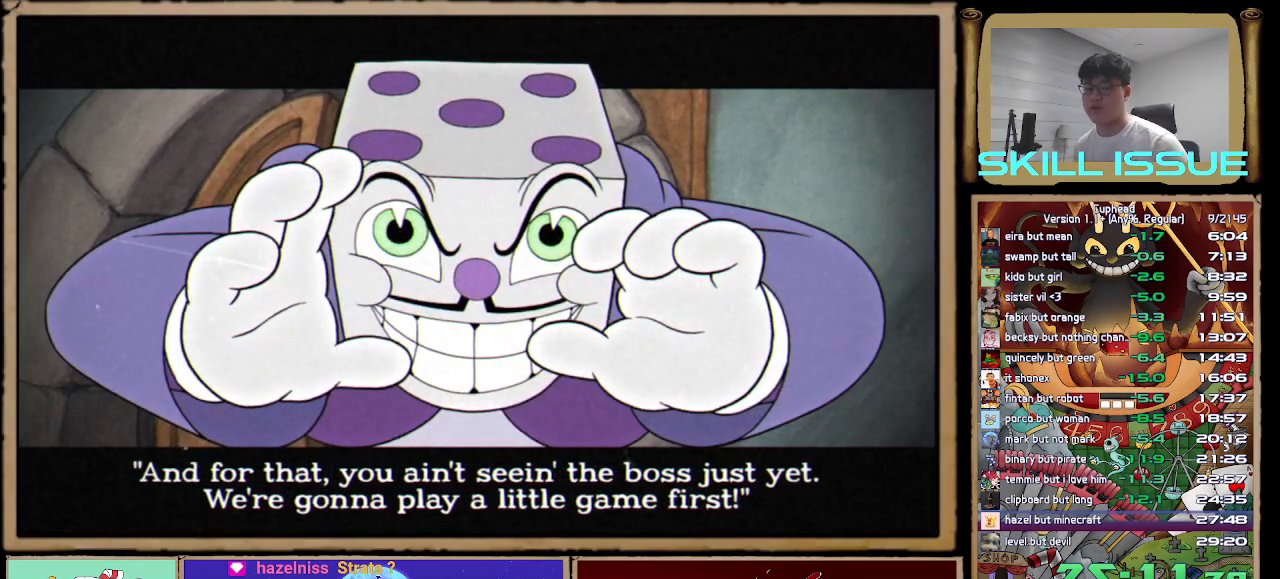
{"buttons": [], "left_stick": "center", "right_stick": "center", "button_events": [[67, "A", "down"], [133, "A", "up"], [233, "A", "down"], [283, "A", "up"], [383, "A", "down"], [433, "A", "up"]]}
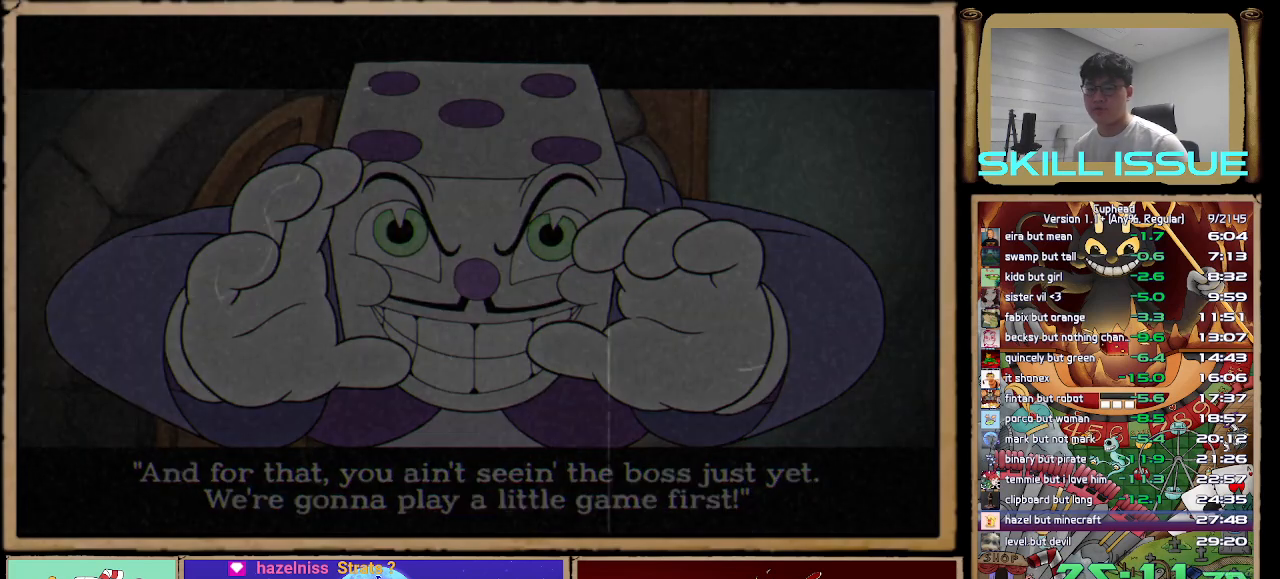
{"buttons": [], "left_stick": "center", "right_stick": "center", "button_events": [[17, "A", "down"], [100, "A", "up"], [200, "A", "down"], [250, "A", "up"], [367, "A", "down"], [417, "A", "up"]]}
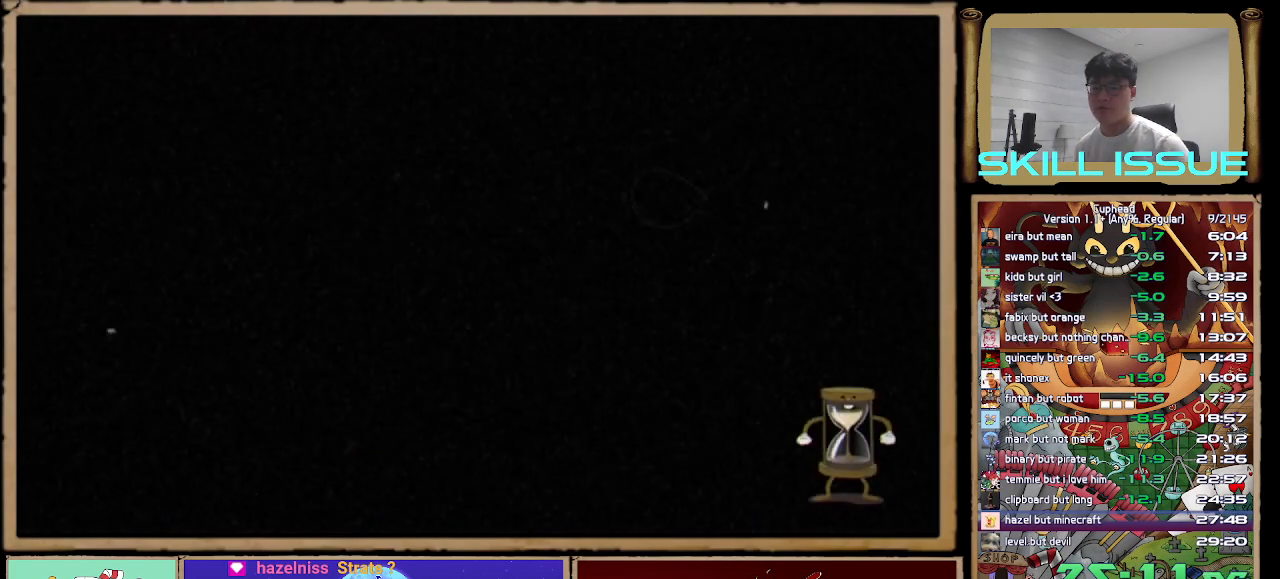
{"buttons": [], "left_stick": "center", "right_stick": "down", "button_events": []}
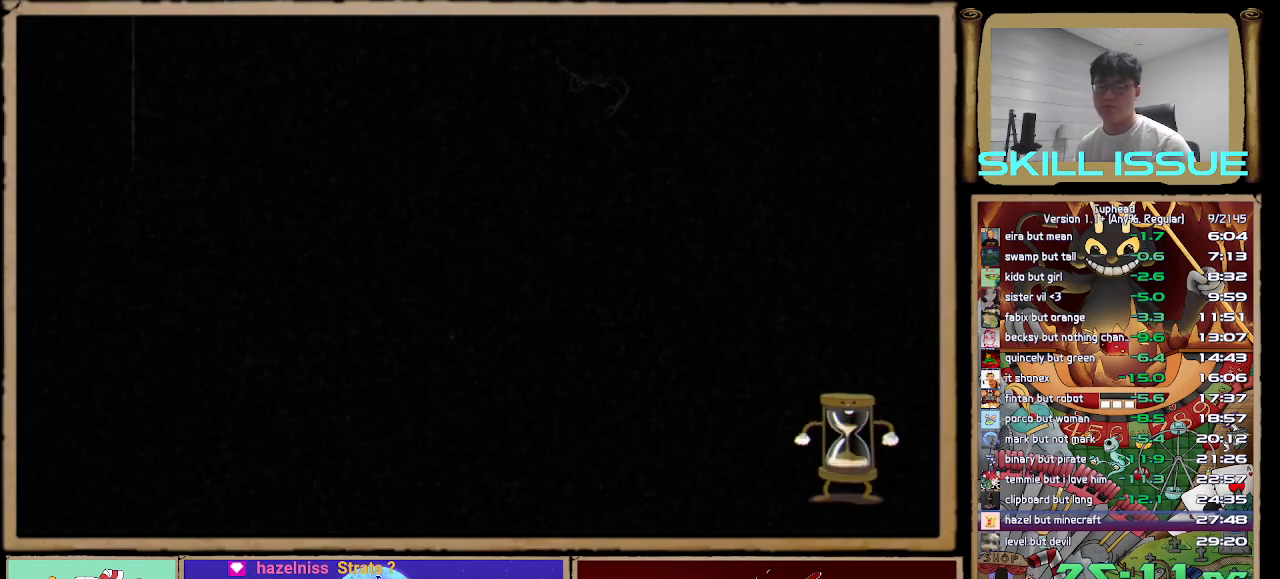
{"buttons": [], "left_stick": "center", "right_stick": "center", "button_events": []}
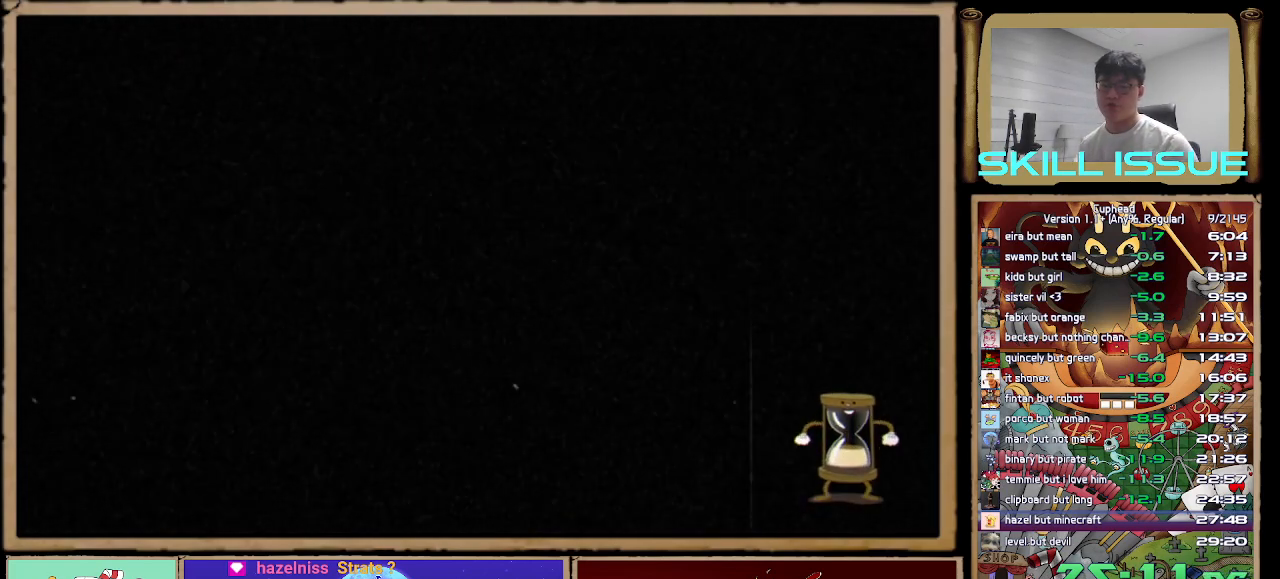
{"buttons": [], "left_stick": "center", "right_stick": "center", "button_events": []}
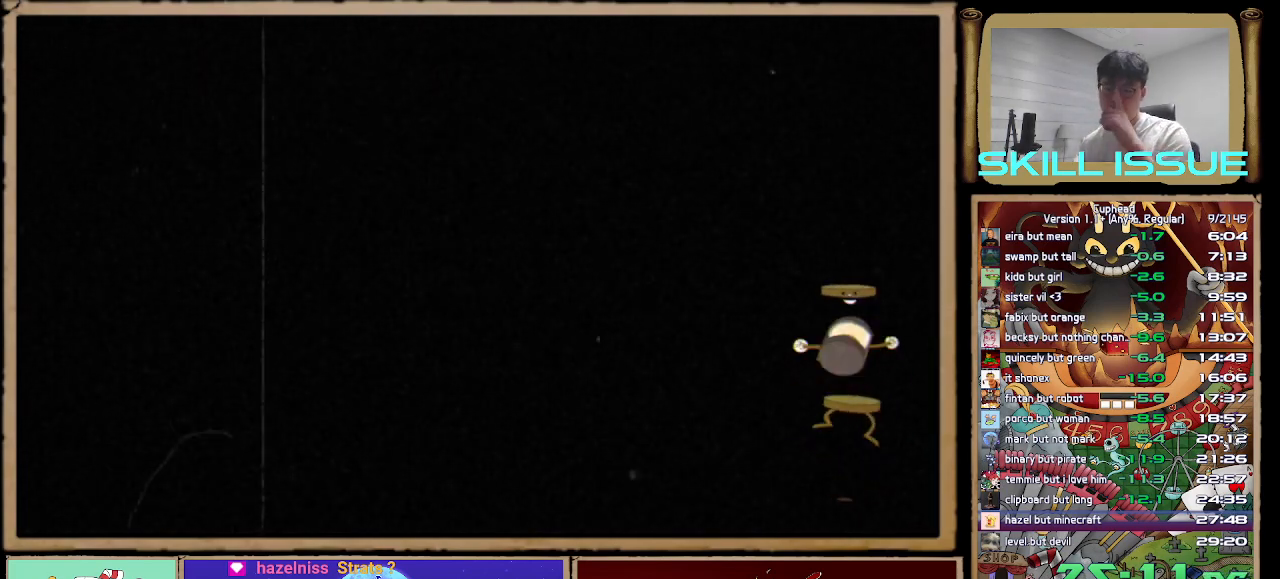
{"buttons": [], "left_stick": "center", "right_stick": "center", "button_events": []}
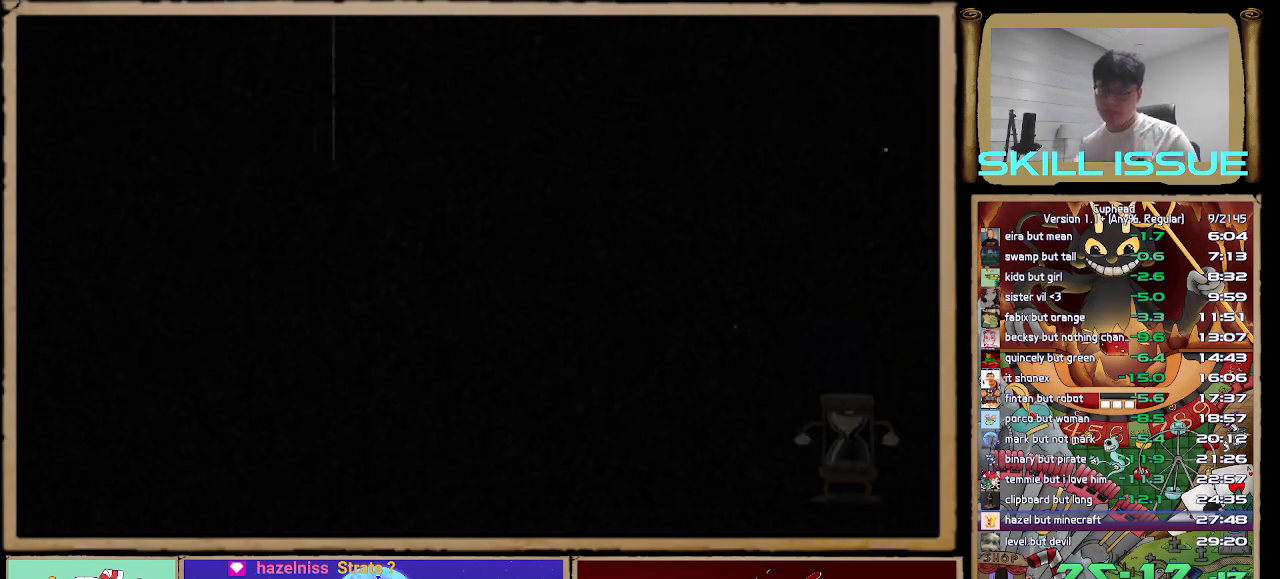
{"buttons": [], "left_stick": "center", "right_stick": "center", "button_events": []}
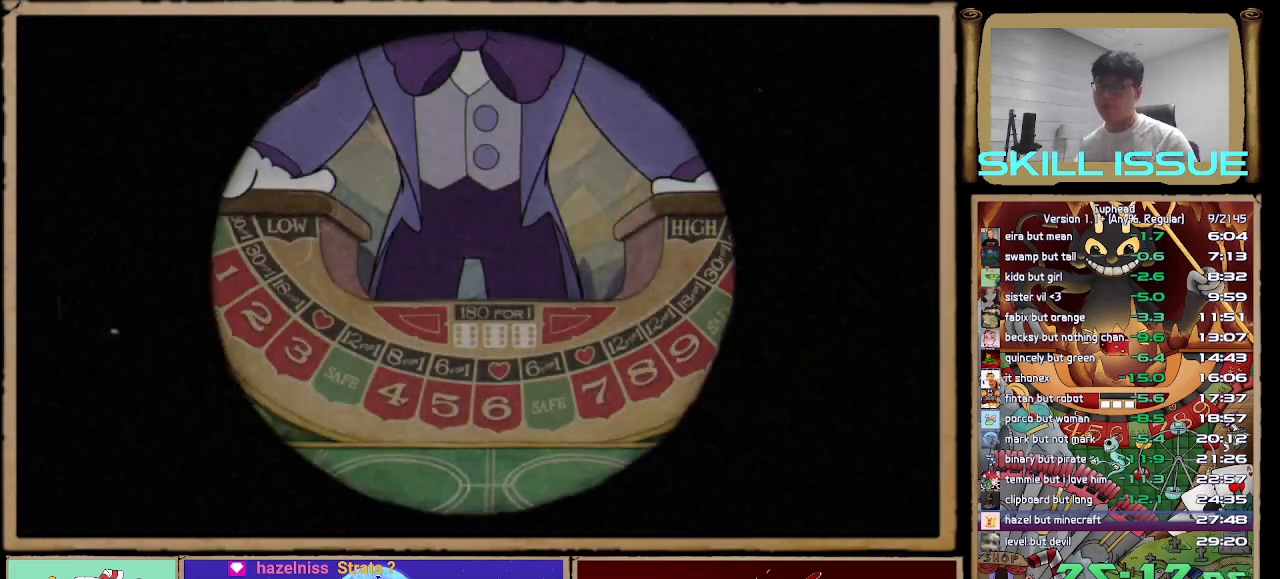
{"buttons": [], "left_stick": "center", "right_stick": "center", "button_events": []}
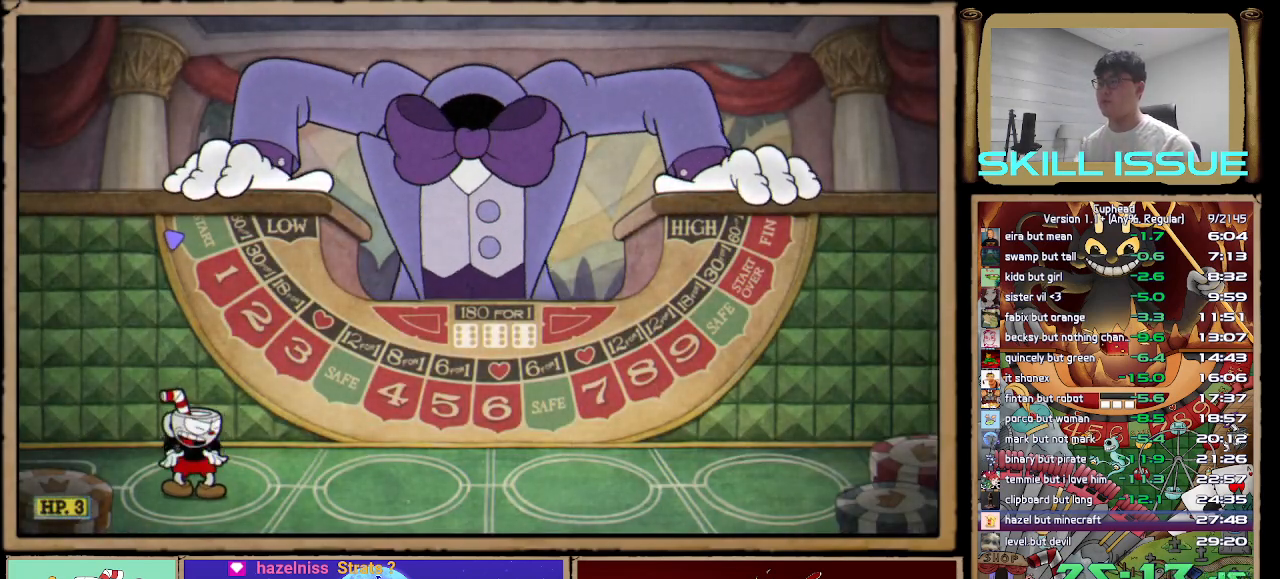
{"buttons": [], "left_stick": "center", "right_stick": "center", "button_events": []}
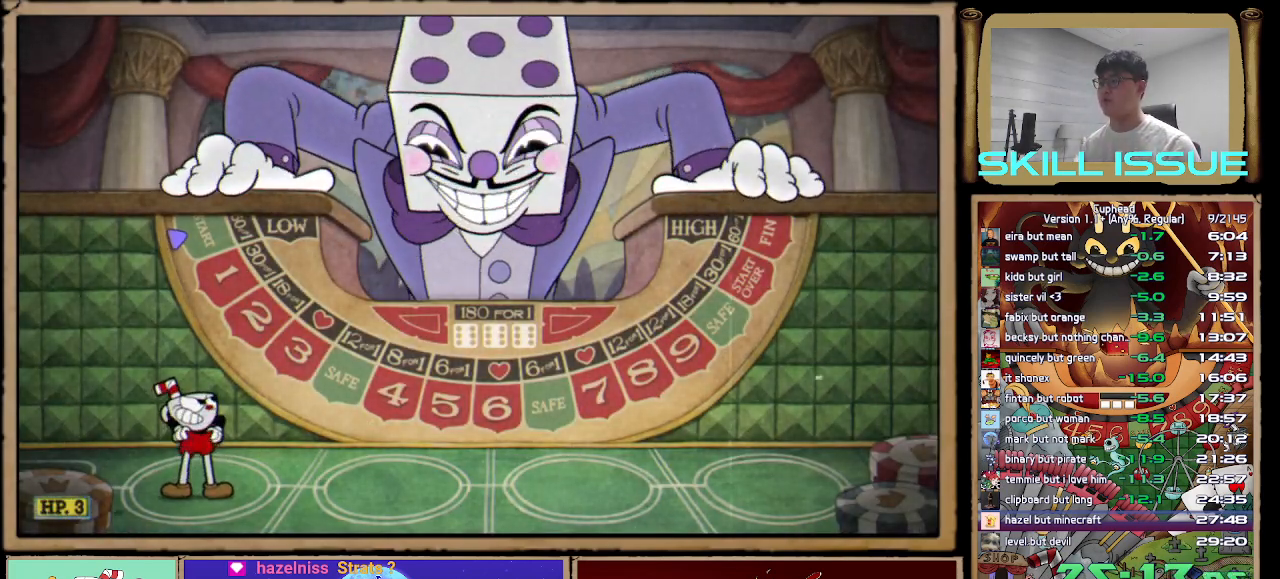
{"buttons": [], "left_stick": "center", "right_stick": "center", "button_events": []}
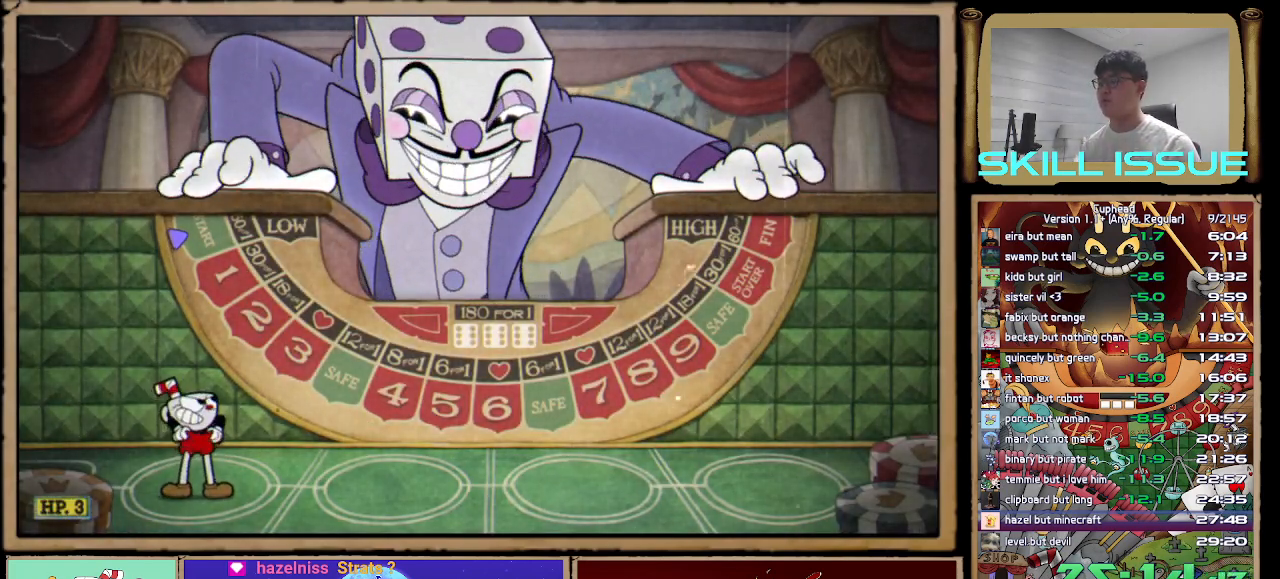
{"buttons": [], "left_stick": "center", "right_stick": "center", "button_events": []}
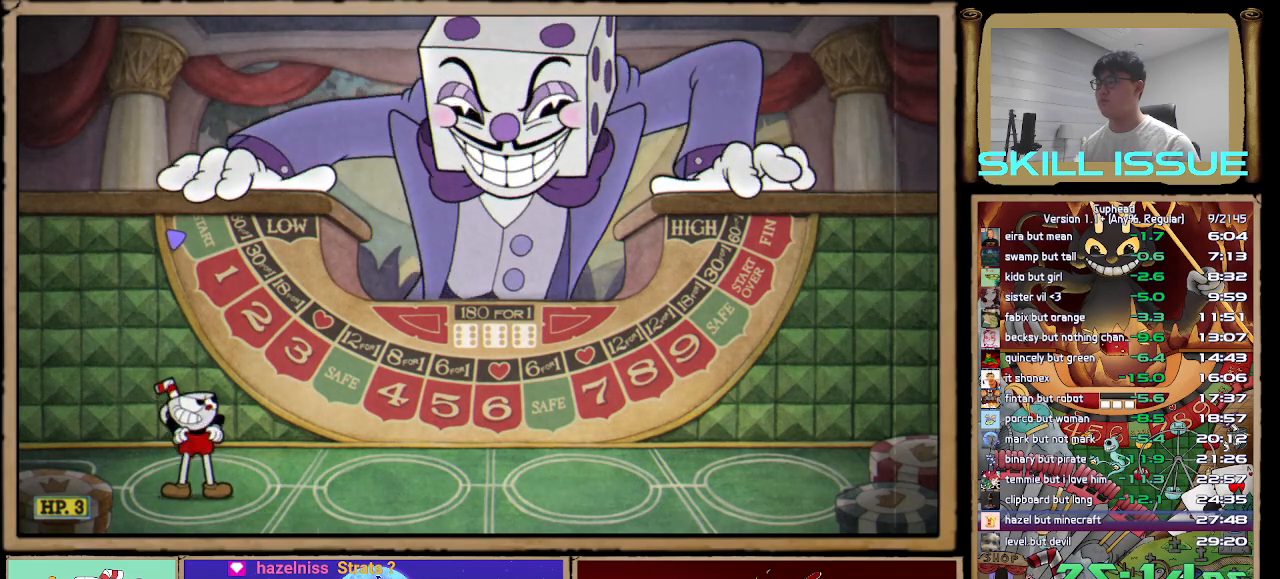
{"buttons": [], "left_stick": "up-right", "right_stick": "center", "button_events": []}
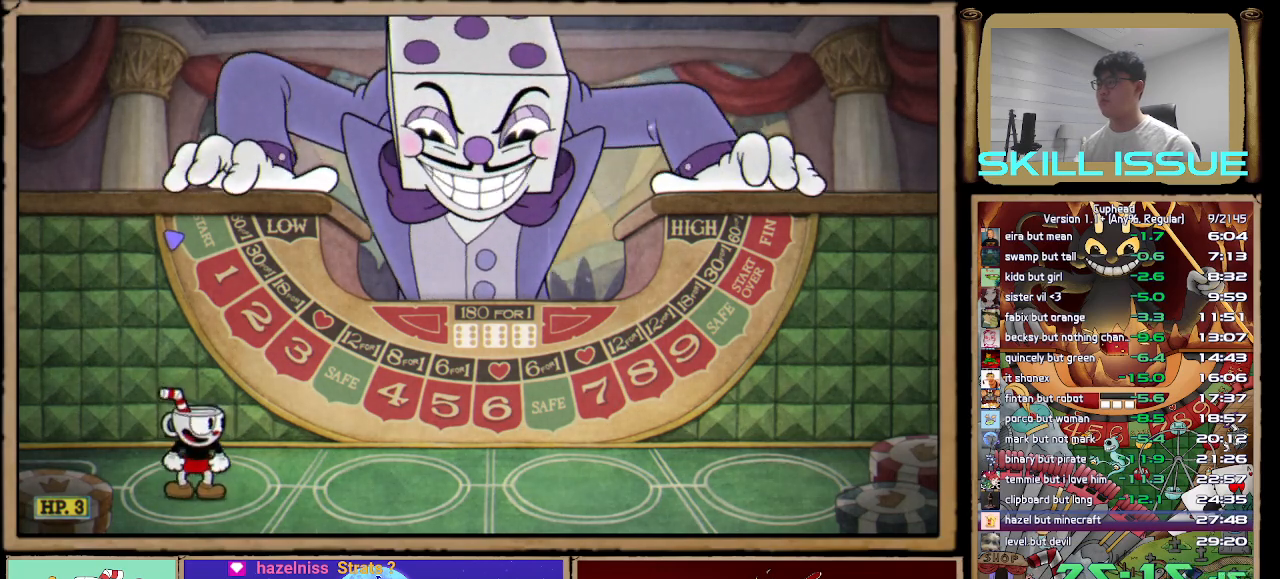
{"buttons": [], "left_stick": "up-right", "right_stick": "center", "button_events": []}
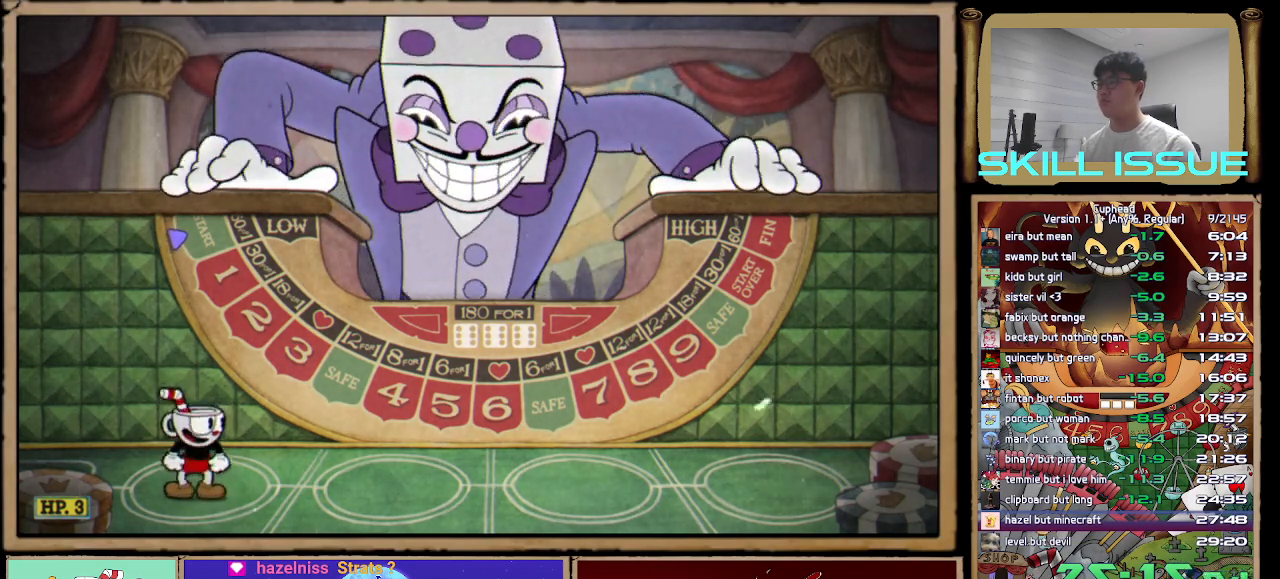
{"buttons": [], "left_stick": "up-right", "right_stick": "center", "button_events": []}
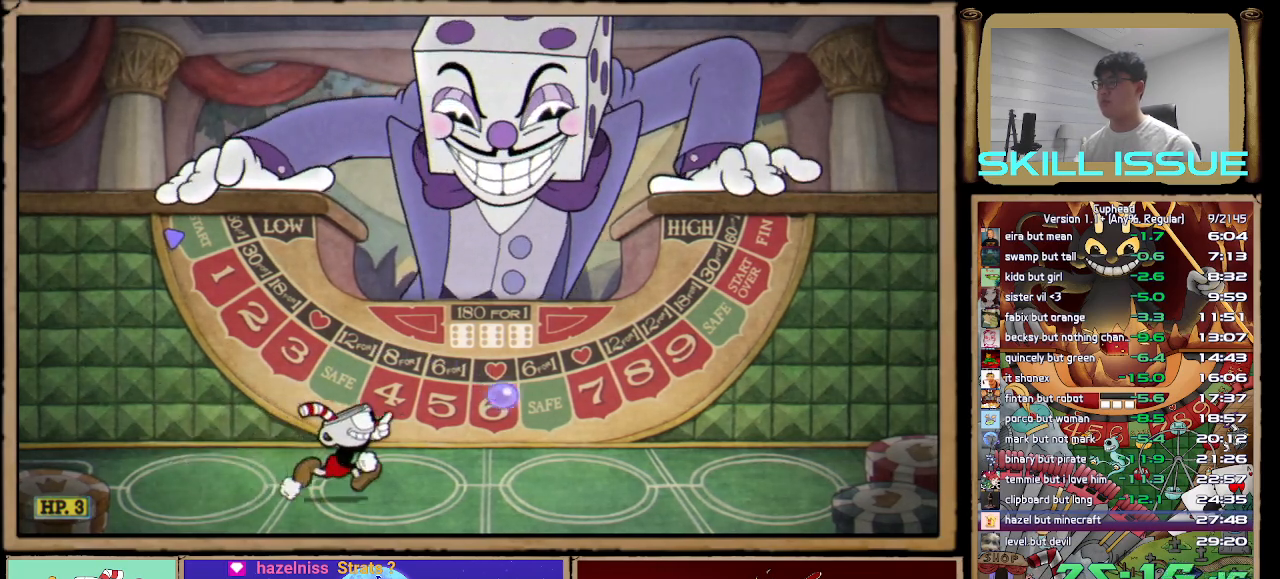
{"buttons": [], "left_stick": "down", "right_stick": "center", "button_events": []}
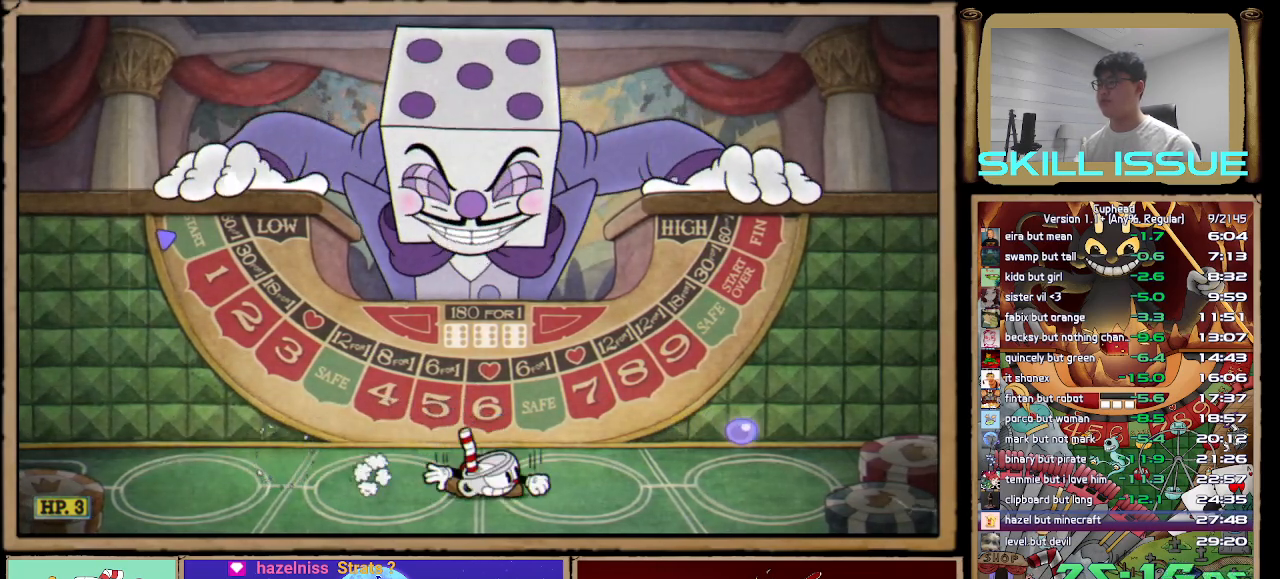
{"buttons": [], "left_stick": "down", "right_stick": "center", "button_events": []}
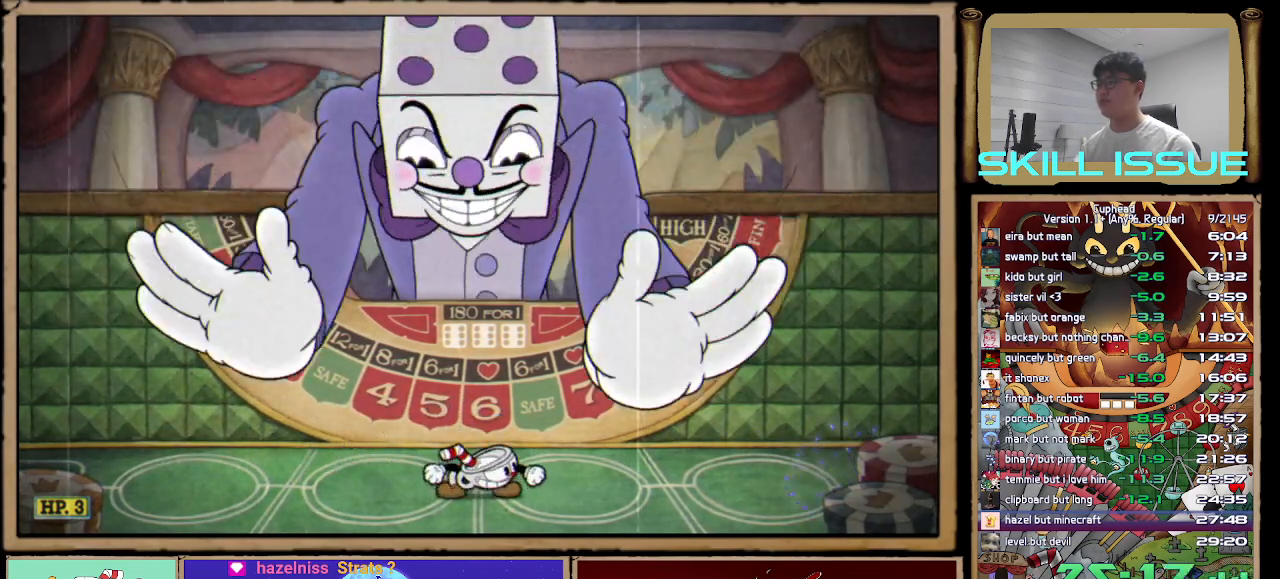
{"buttons": [], "left_stick": "down", "right_stick": "center", "button_events": []}